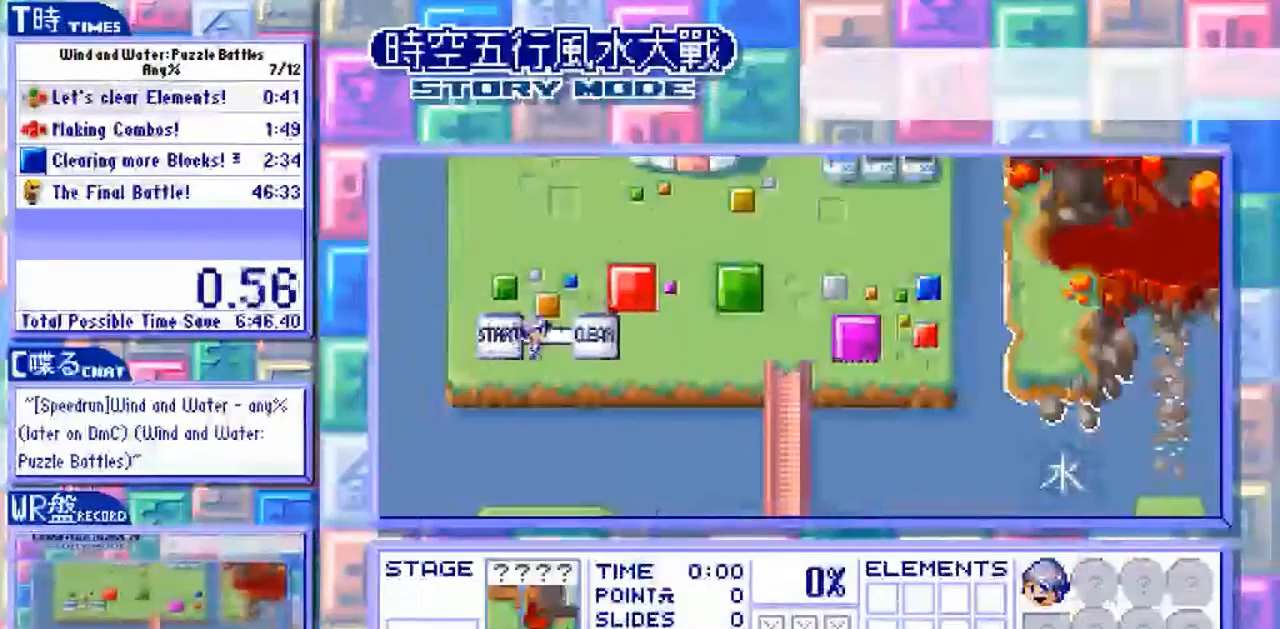
Gameplay with a controller (arcade stick); each line is a JSON object with the inputs held at the frame after it. "events" lists button and stick changes between this image and that frame as [ms after this image, input, new state], when the widget could be followed in between. Not read: L3 R3.
{"buttons": [], "left_stick": "center"}
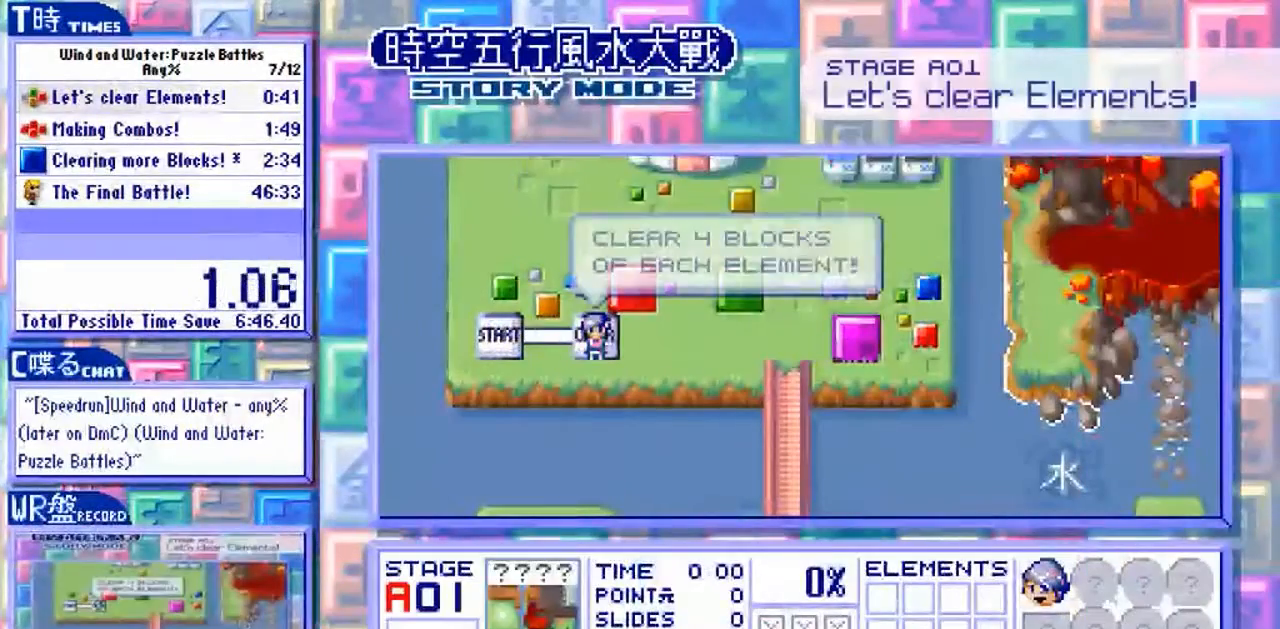
{"buttons": ["Y"], "left_stick": "center", "events": [[33, "Y", "down"], [133, "Y", "up"], [200, "Y", "down"], [300, "Y", "up"], [367, "Y", "down"]]}
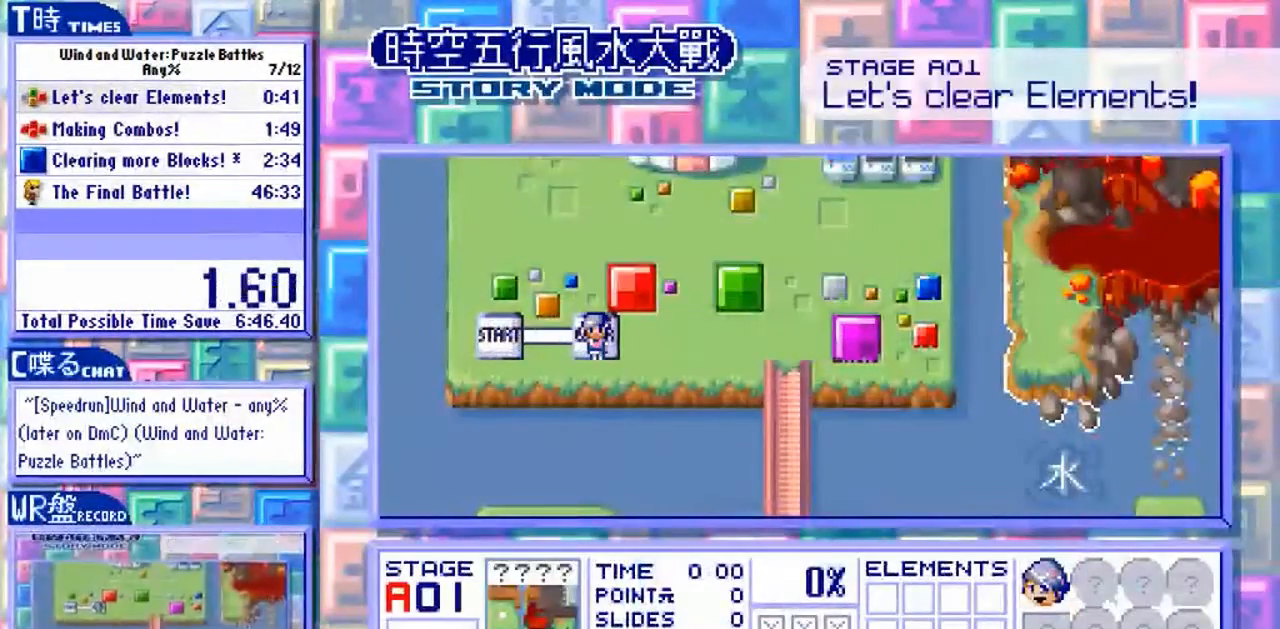
{"buttons": ["Y"], "left_stick": "center", "events": []}
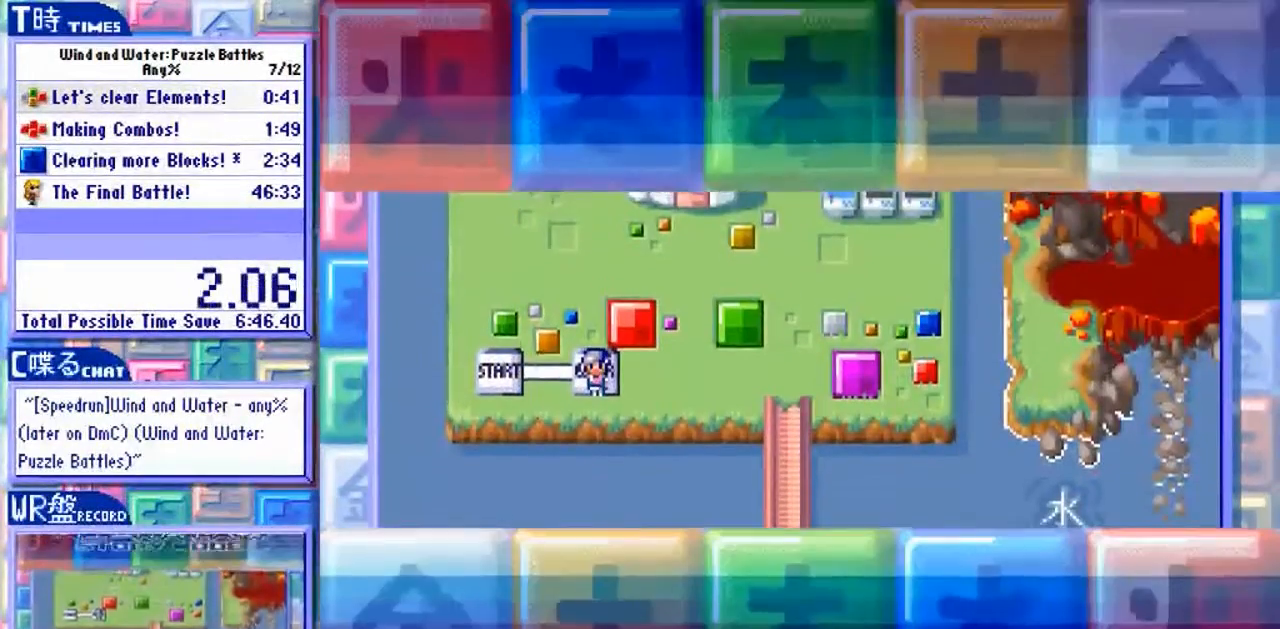
{"buttons": ["Y"], "left_stick": "center", "events": []}
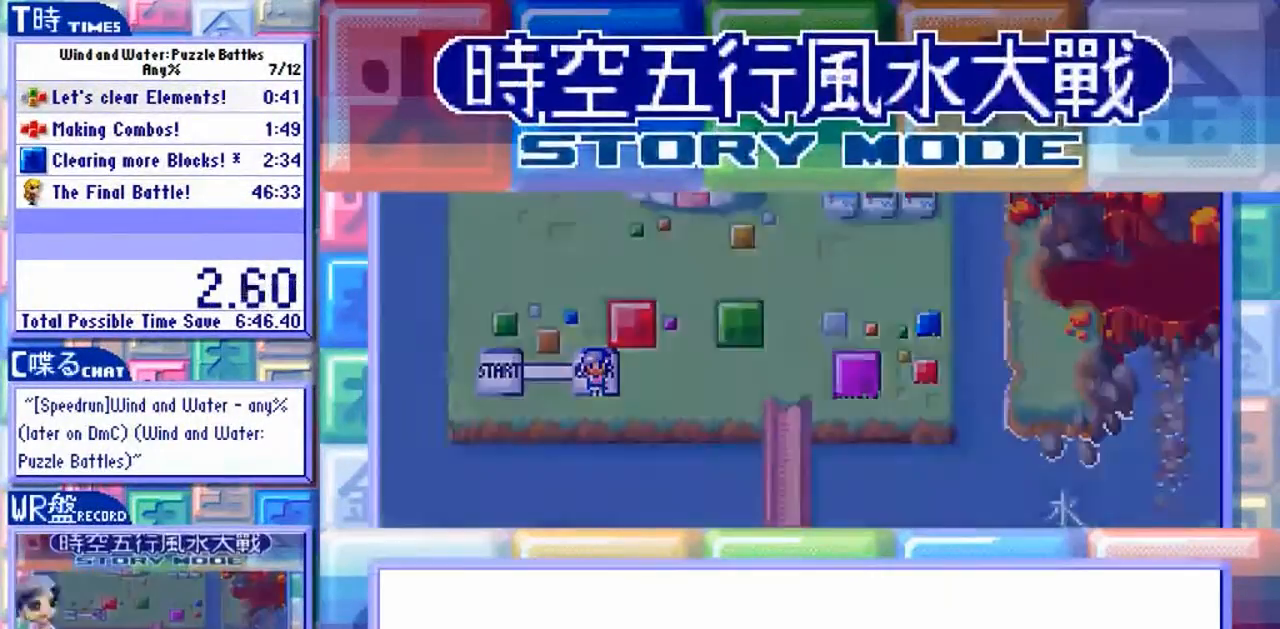
{"buttons": ["Y"], "left_stick": "center", "events": []}
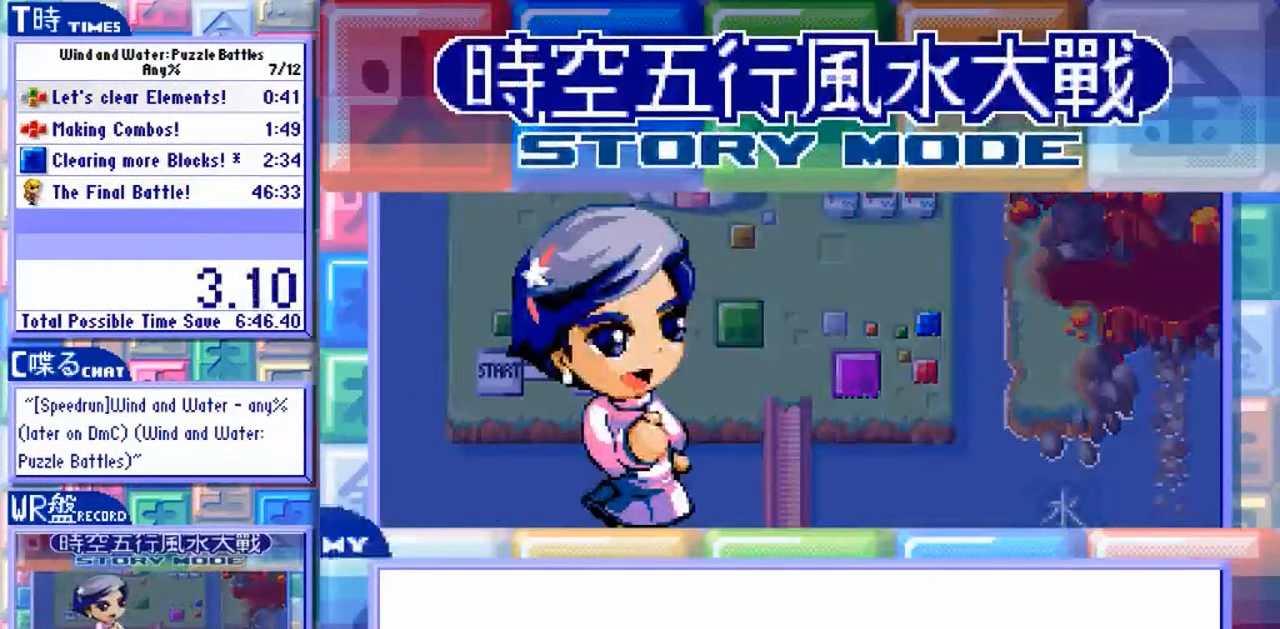
{"buttons": ["Y"], "left_stick": "center", "events": []}
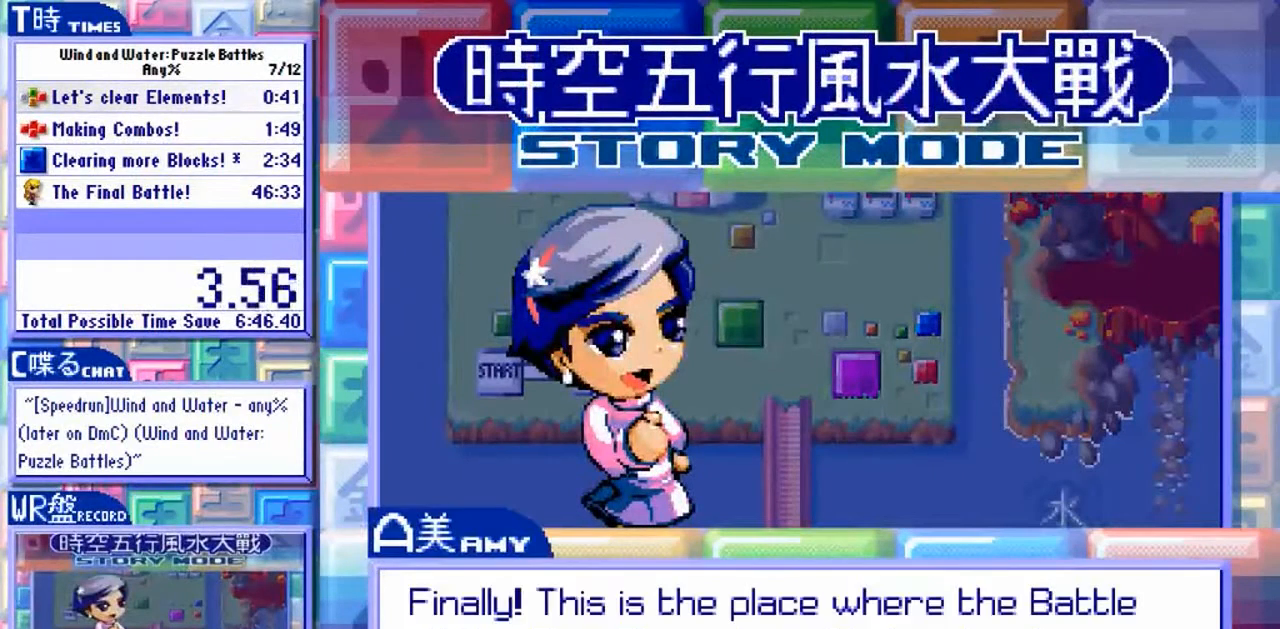
{"buttons": ["Y"], "left_stick": "center", "events": []}
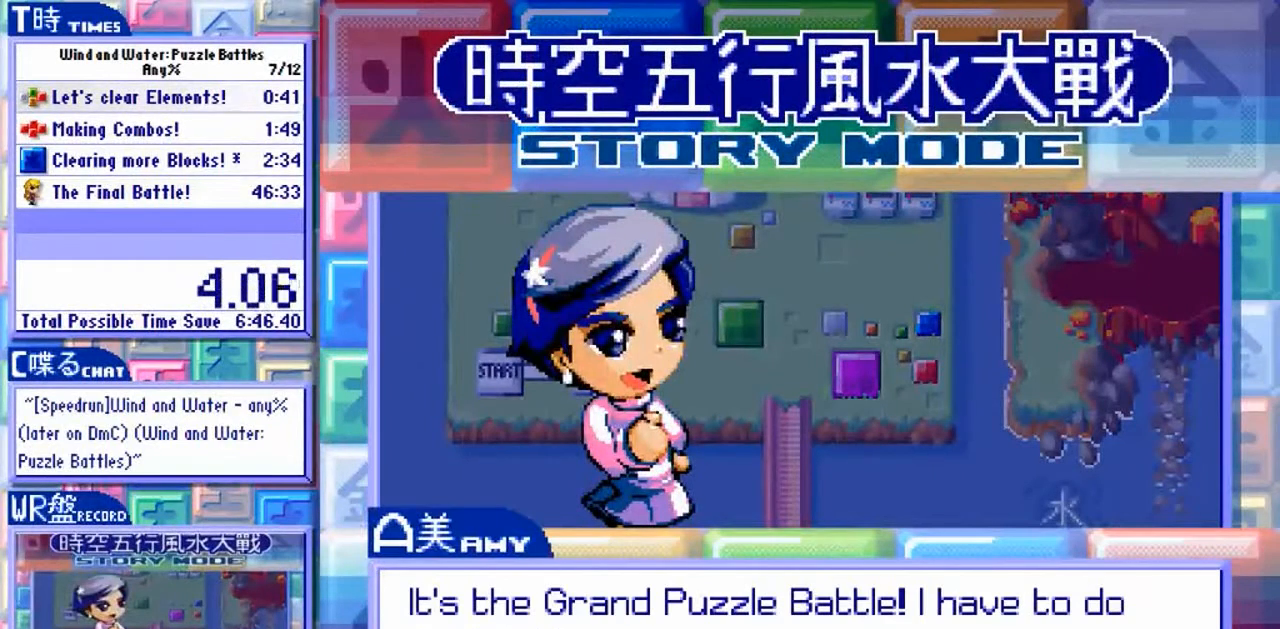
{"buttons": ["Y"], "left_stick": "center", "events": []}
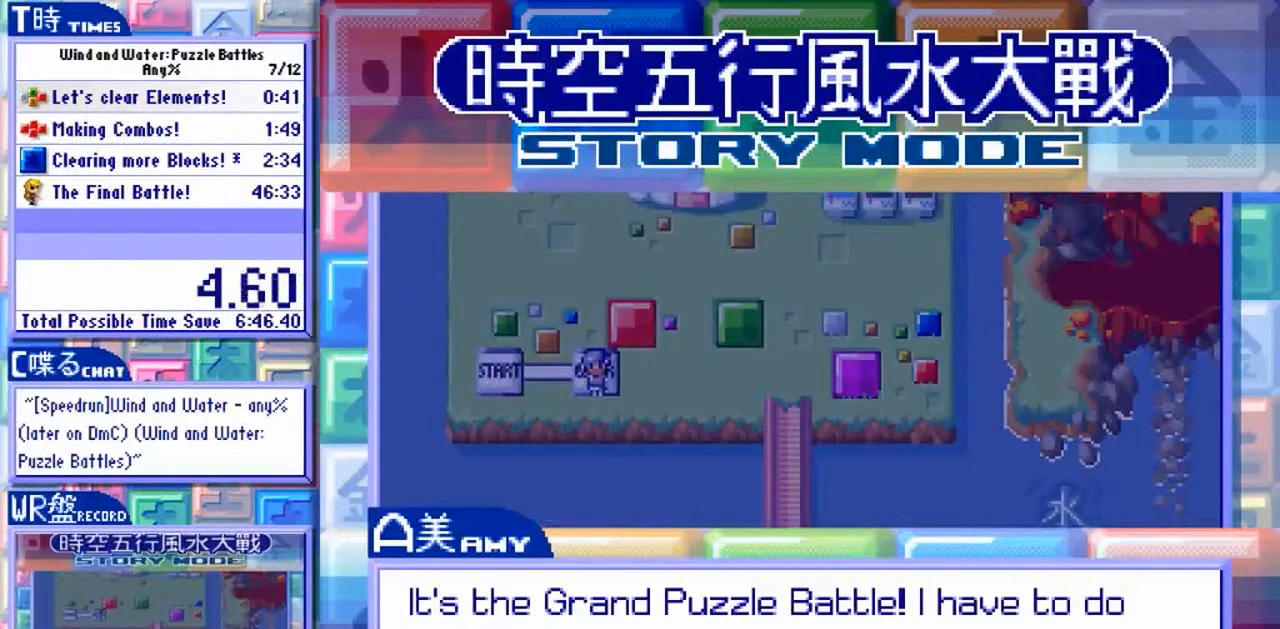
{"buttons": ["Y"], "left_stick": "center", "events": []}
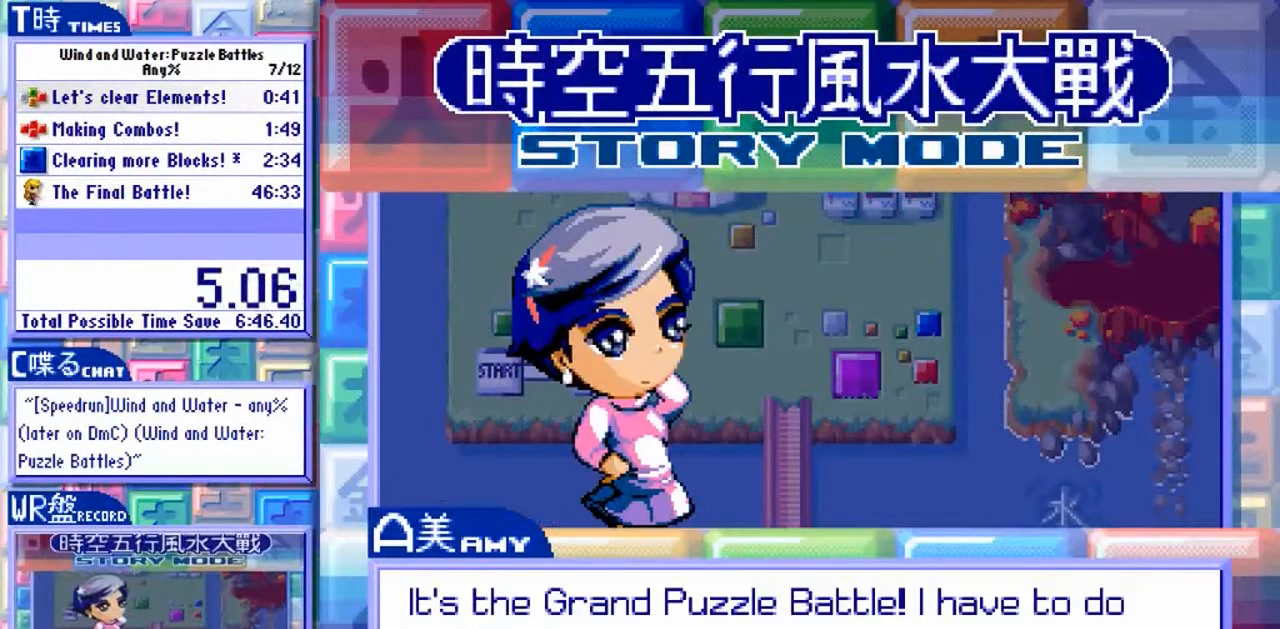
{"buttons": ["Y"], "left_stick": "center", "events": []}
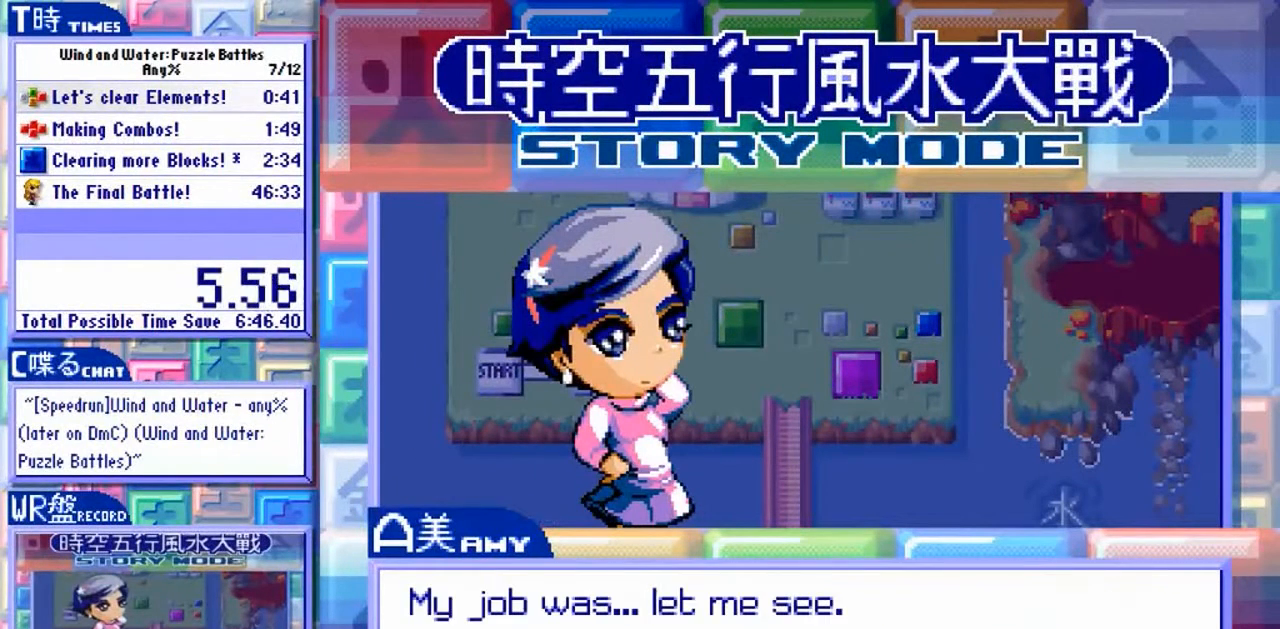
{"buttons": ["Y"], "left_stick": "center", "events": []}
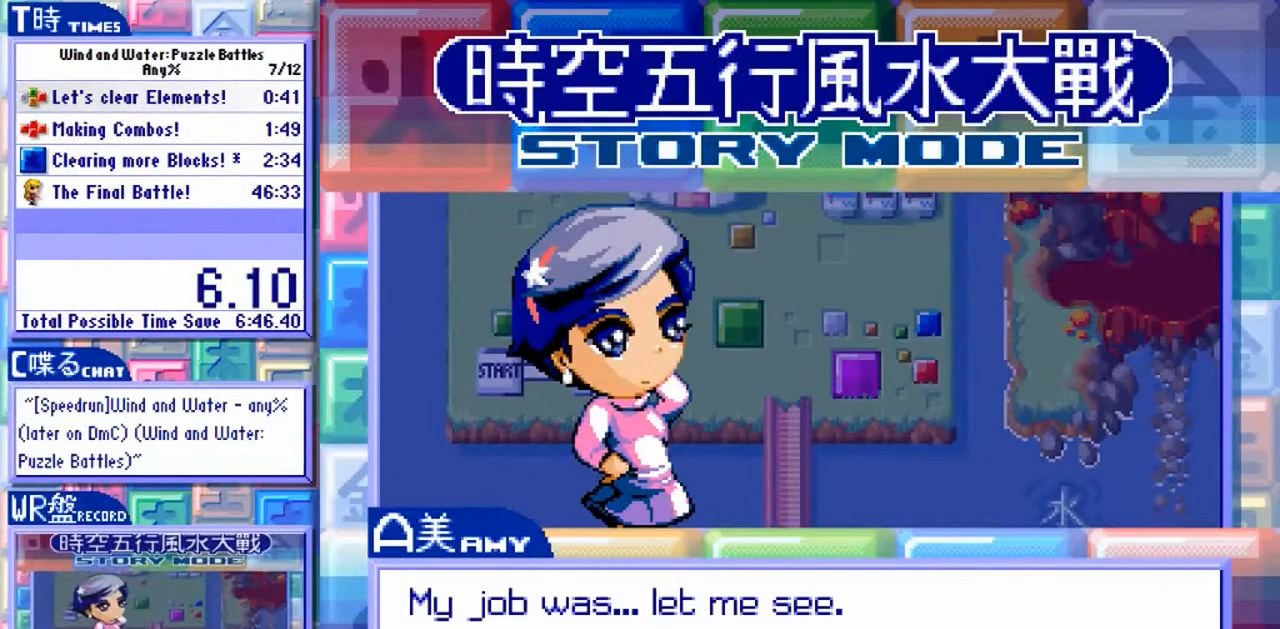
{"buttons": ["Y"], "left_stick": "center", "events": []}
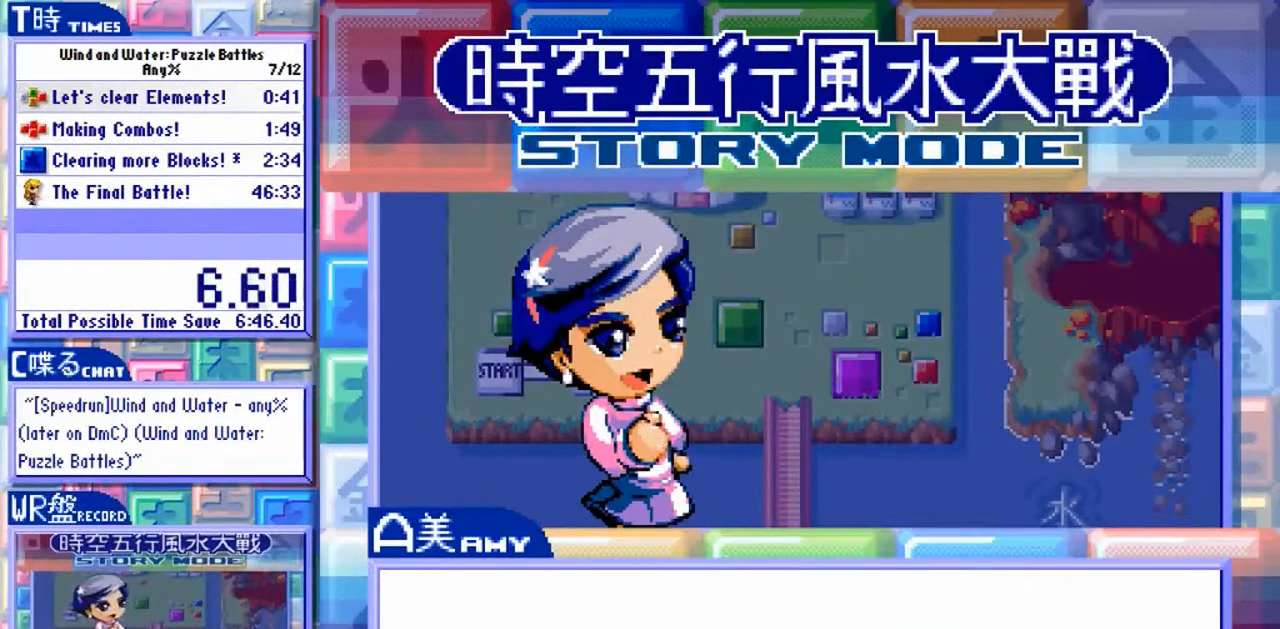
{"buttons": ["Y"], "left_stick": "center", "events": []}
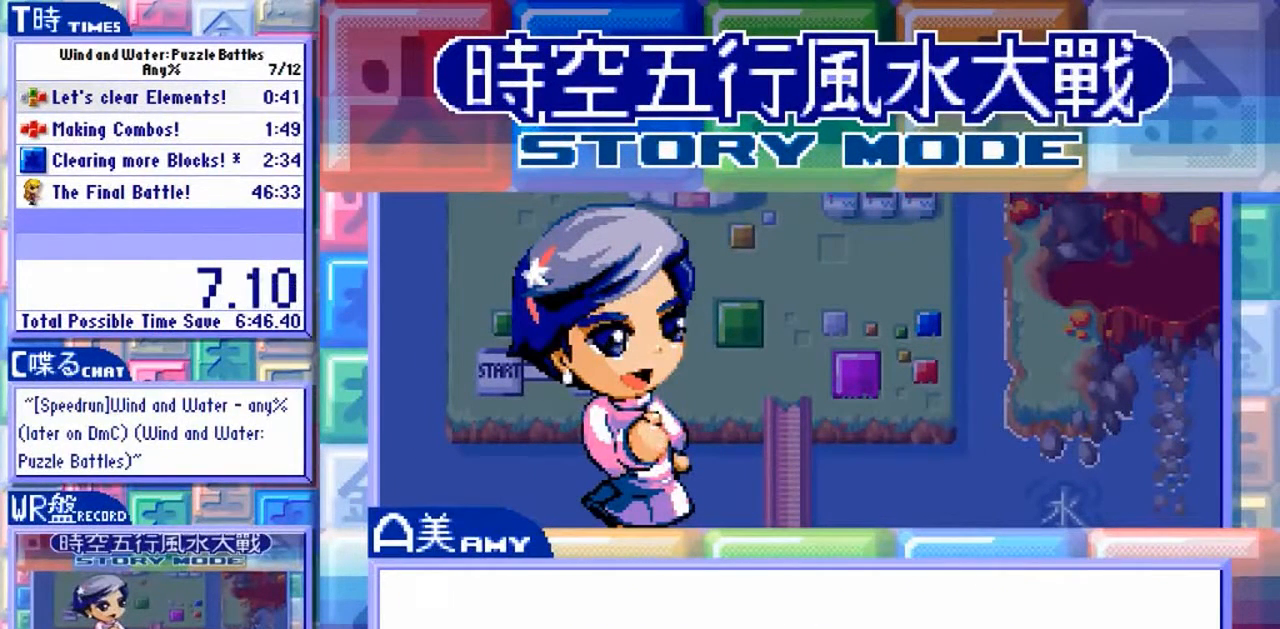
{"buttons": [], "left_stick": "left", "events": [[367, "Y", "up"], [500, "left_stick", "left"]]}
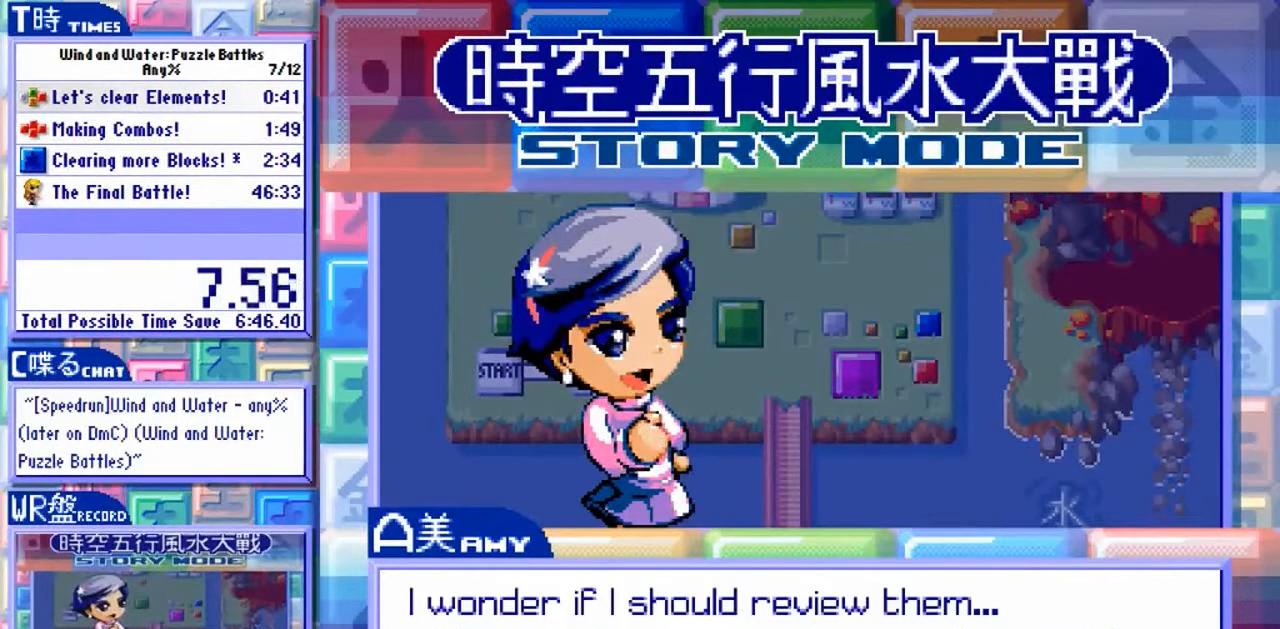
{"buttons": [], "left_stick": "center", "events": [[100, "left_stick", "center"], [167, "left_stick", "left"], [333, "left_stick", "center"]]}
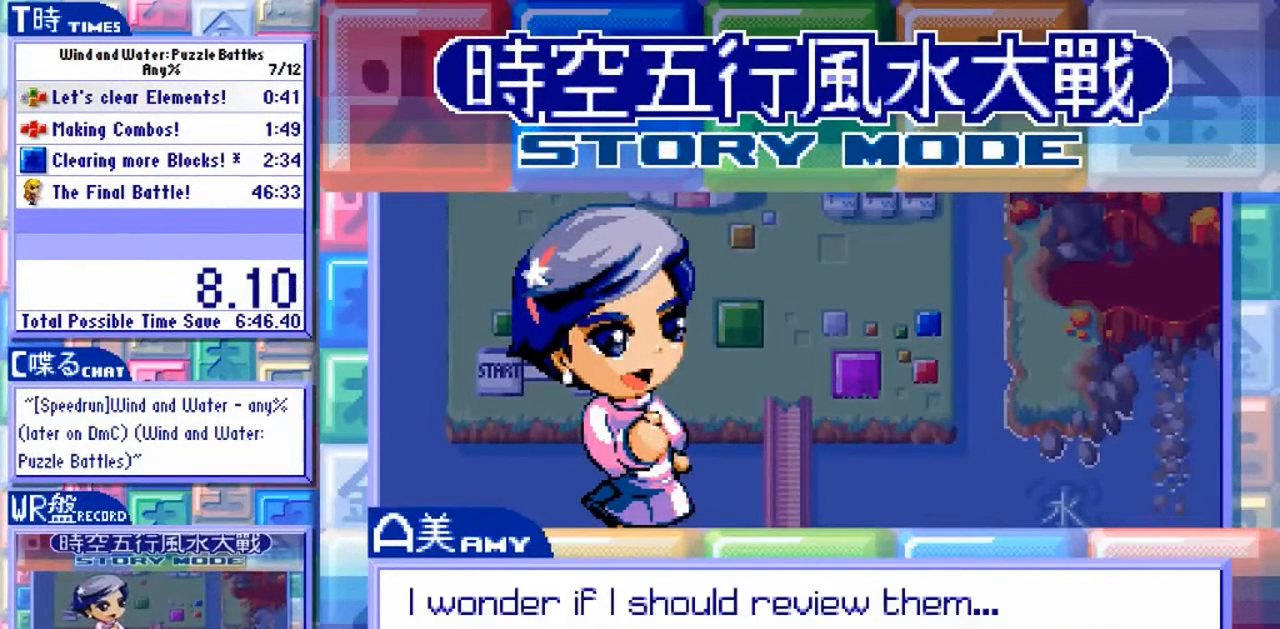
{"buttons": ["Y"], "left_stick": "center", "events": [[67, "Y", "down"]]}
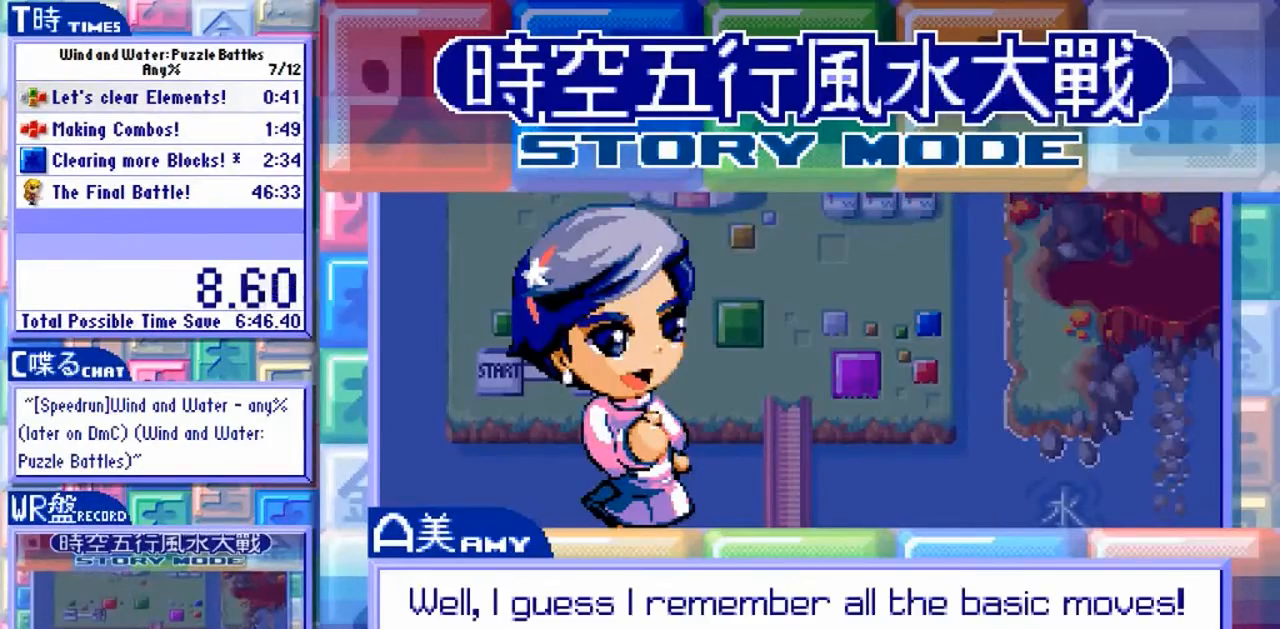
{"buttons": ["Y"], "left_stick": "center", "events": []}
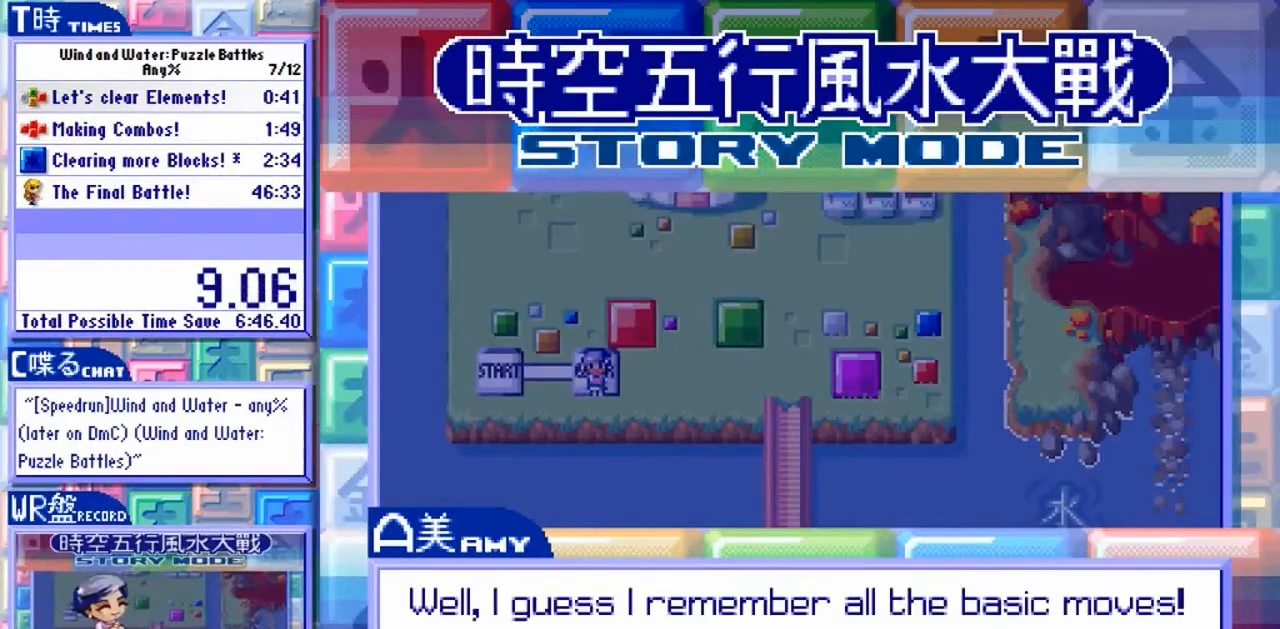
{"buttons": ["Y"], "left_stick": "center", "events": []}
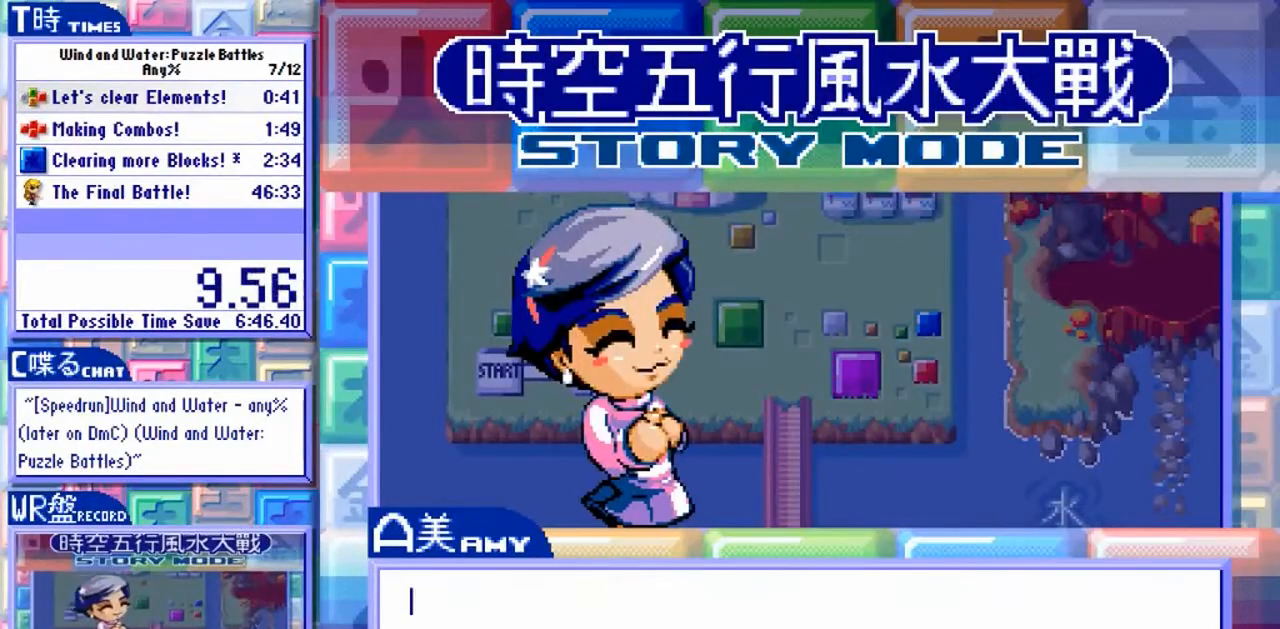
{"buttons": ["Y"], "left_stick": "center", "events": []}
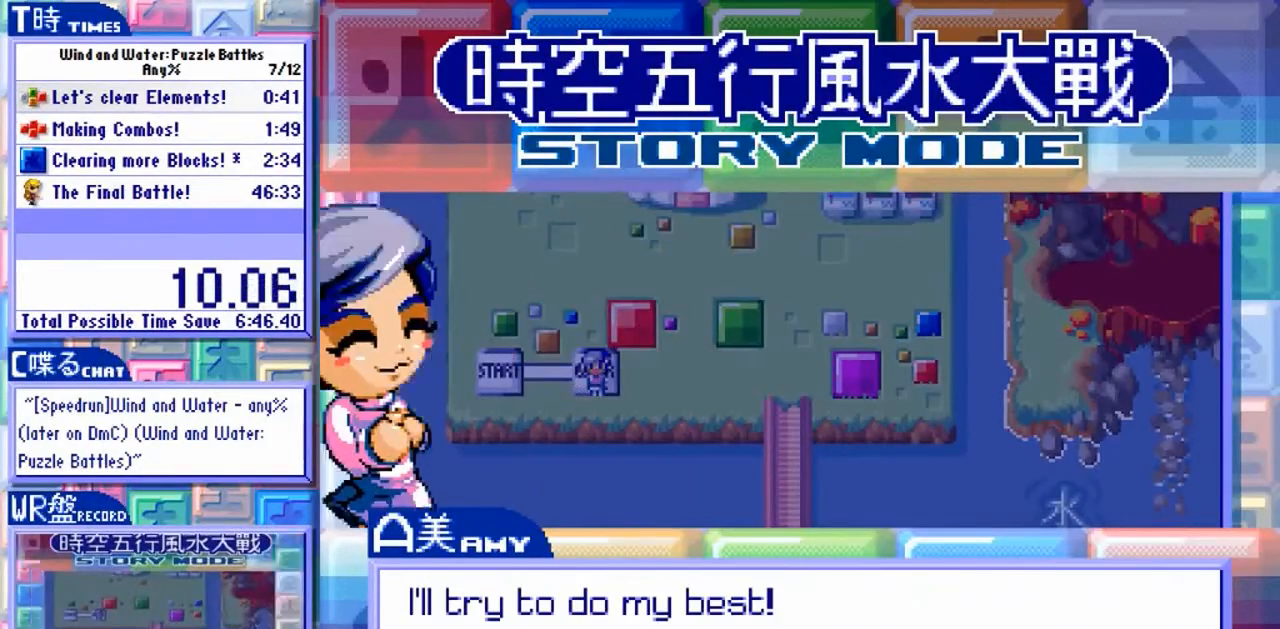
{"buttons": ["Y"], "left_stick": "center", "events": []}
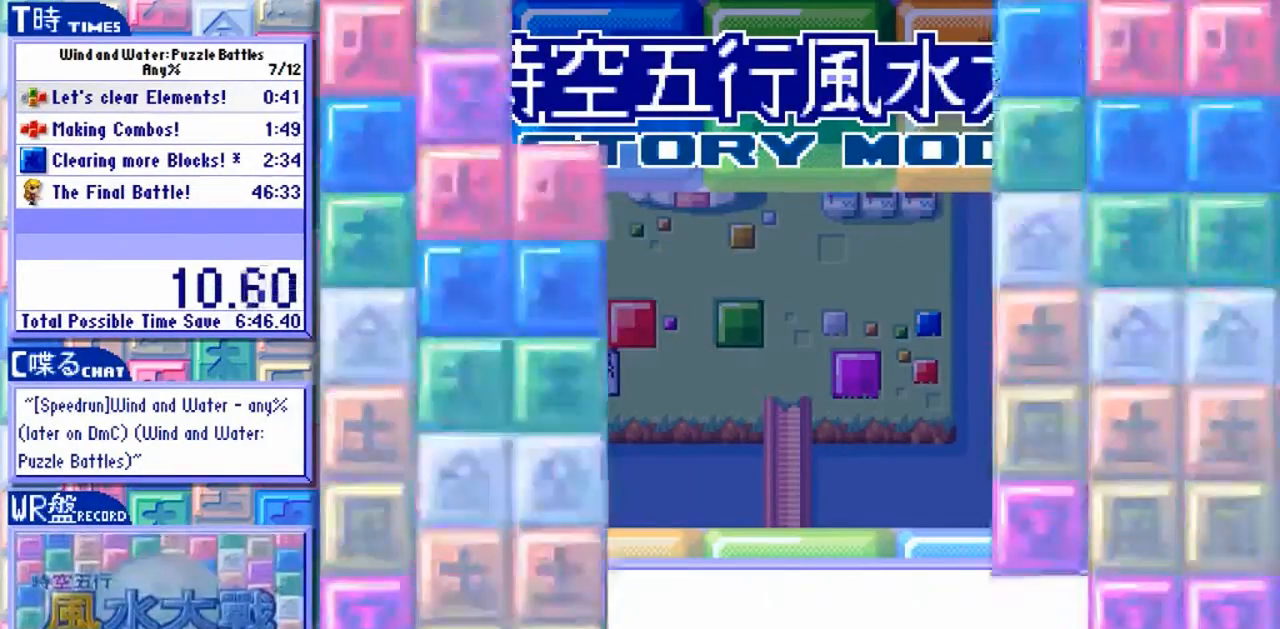
{"buttons": ["Y"], "left_stick": "center", "events": []}
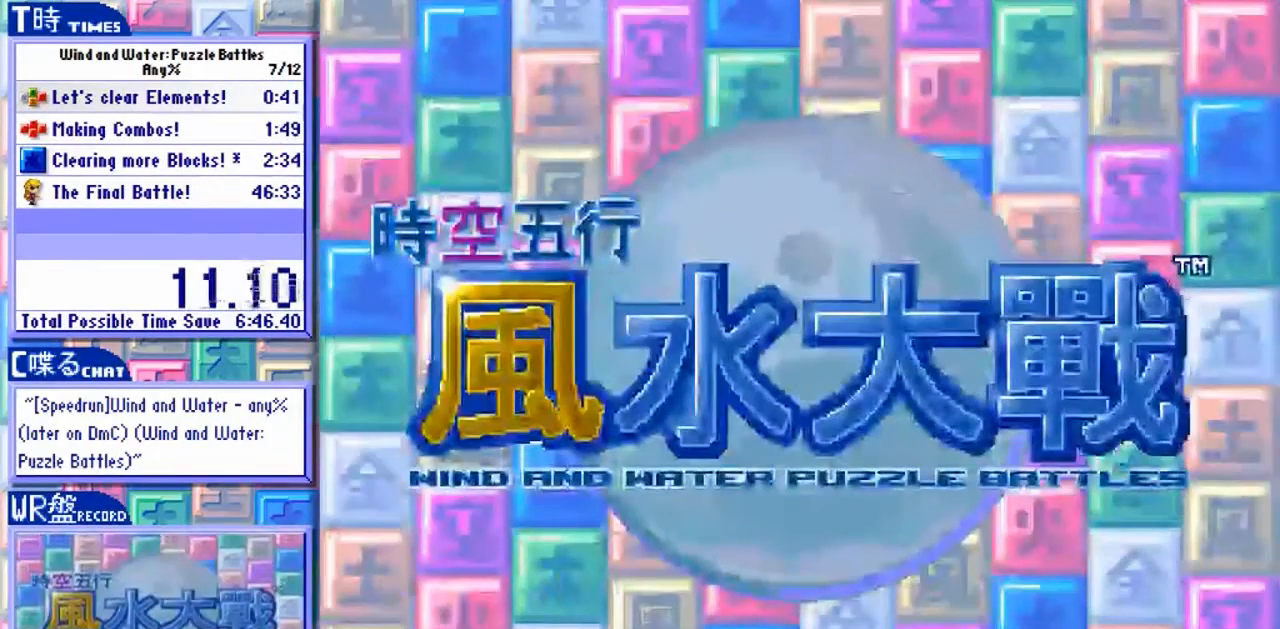
{"buttons": ["Y"], "left_stick": "center", "events": []}
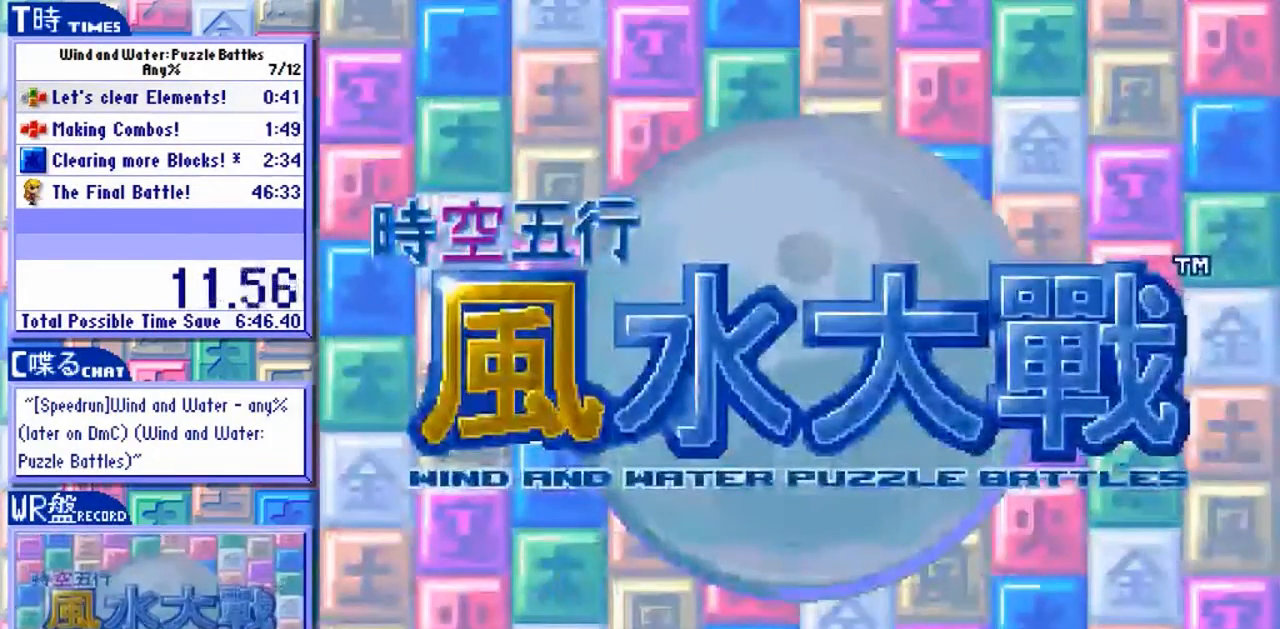
{"buttons": ["Y"], "left_stick": "center", "events": []}
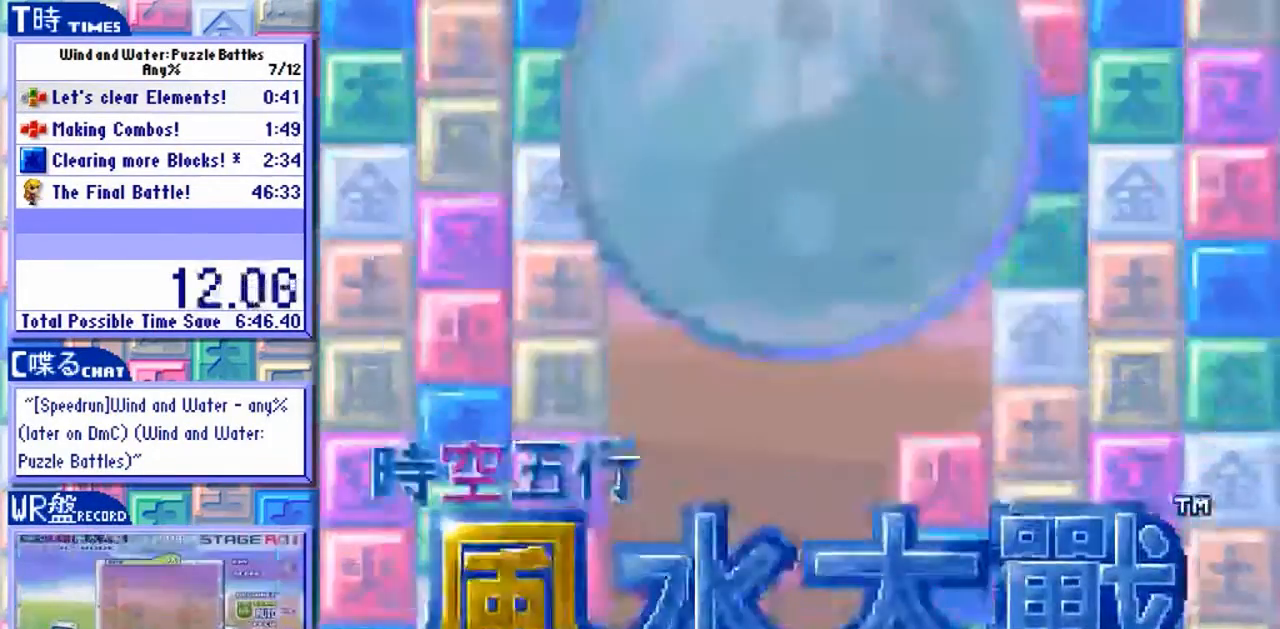
{"buttons": [], "left_stick": "center", "events": [[300, "Y", "up"]]}
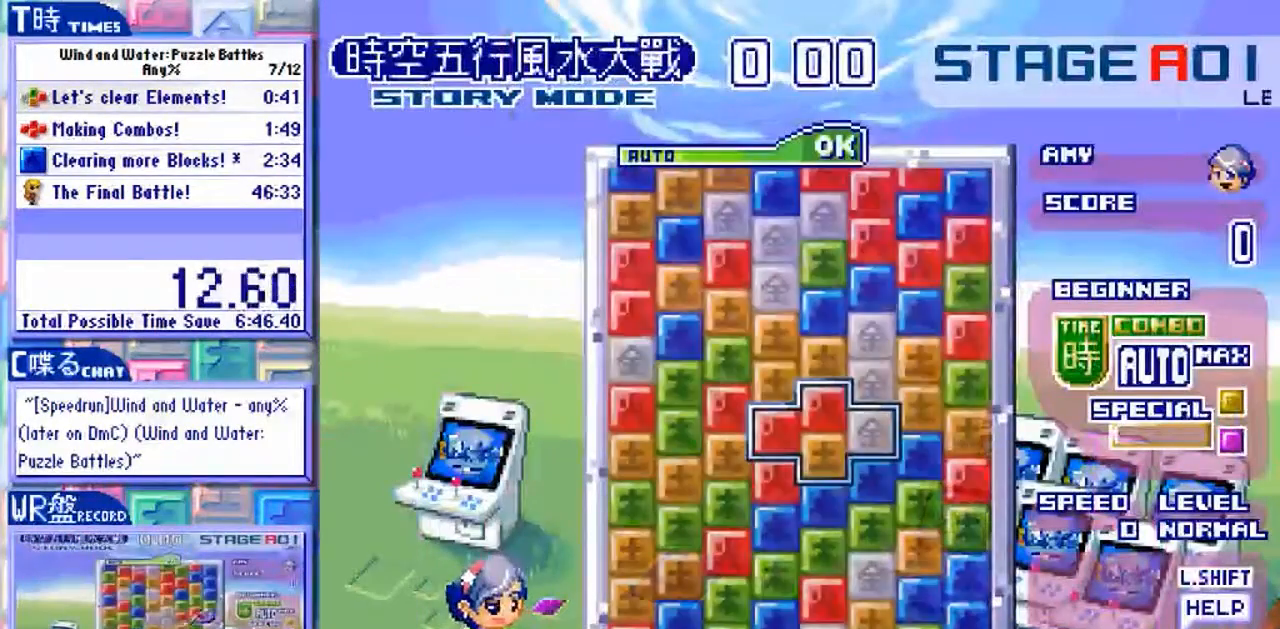
{"buttons": [], "left_stick": "center", "events": []}
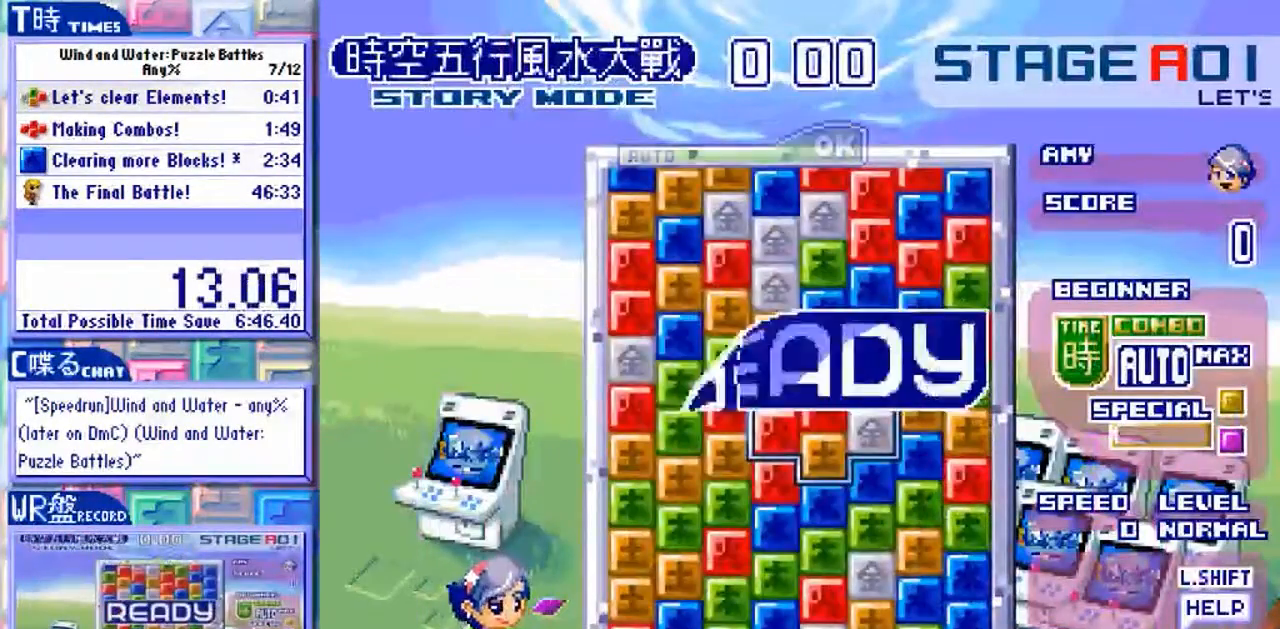
{"buttons": [], "left_stick": "center"}
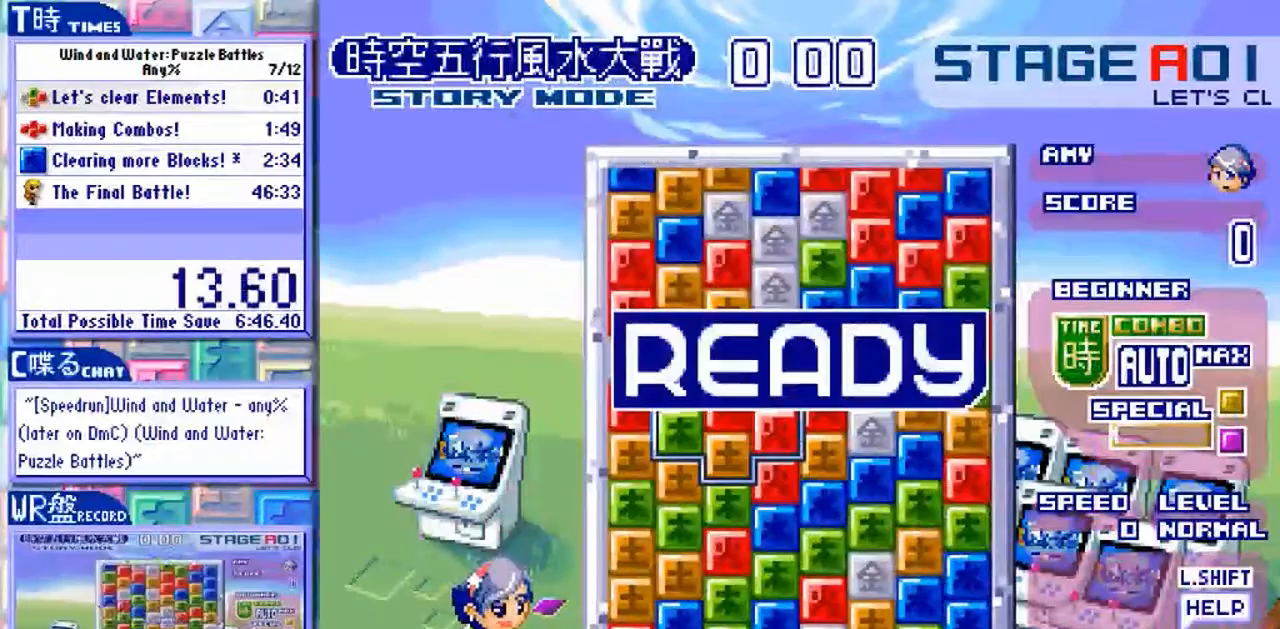
{"buttons": [], "left_stick": "left", "events": [[433, "left_stick", "left"]]}
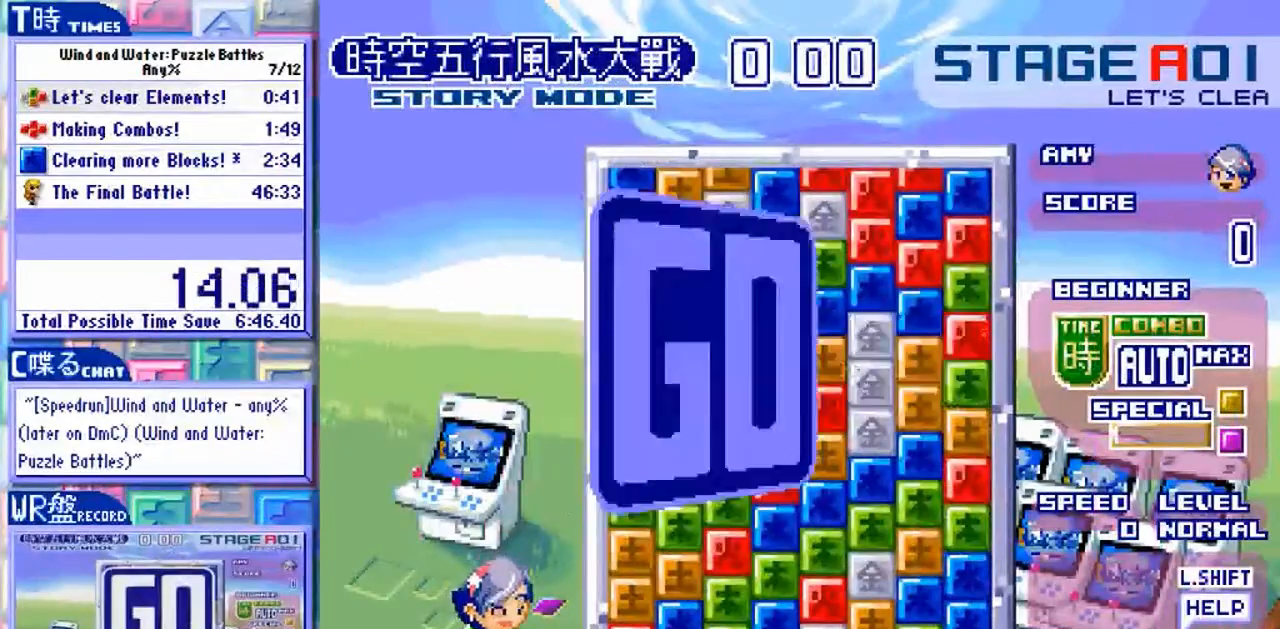
{"buttons": [], "left_stick": "center"}